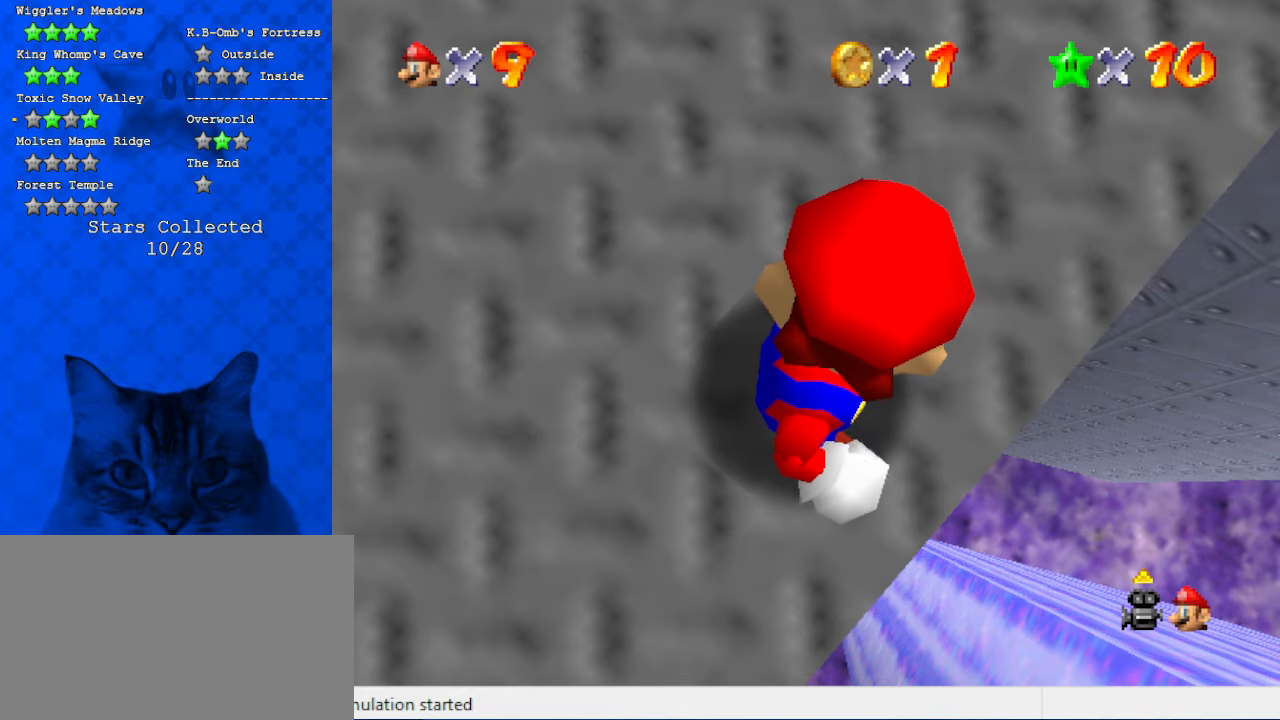
Gameplay with keyboard; each line is a JSON object with the keys held at the frame after it. "events" lists presses ("down") and releases ("up") of "a", "c", "ctrl", "d", "down", "left", "return", "right", "s", "shift", "up", "w", "x" and "y" between this image and that frame as [ms after this image, input, new state], when the widget could be followed in between. No other keys are recorded. Mouse input is not recorded.
{"keys": [], "events": []}
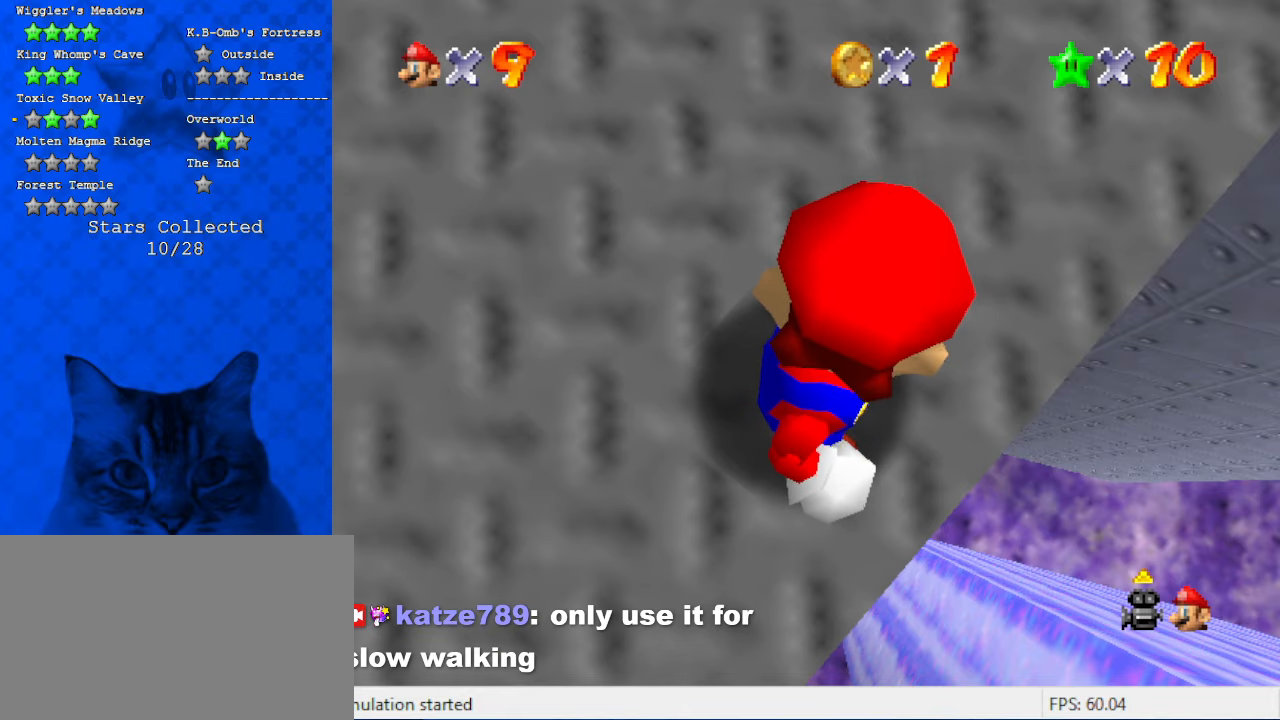
{"keys": ["c"], "events": [[200, "shift", "down"], [334, "shift", "up"], [434, "c", "down"]]}
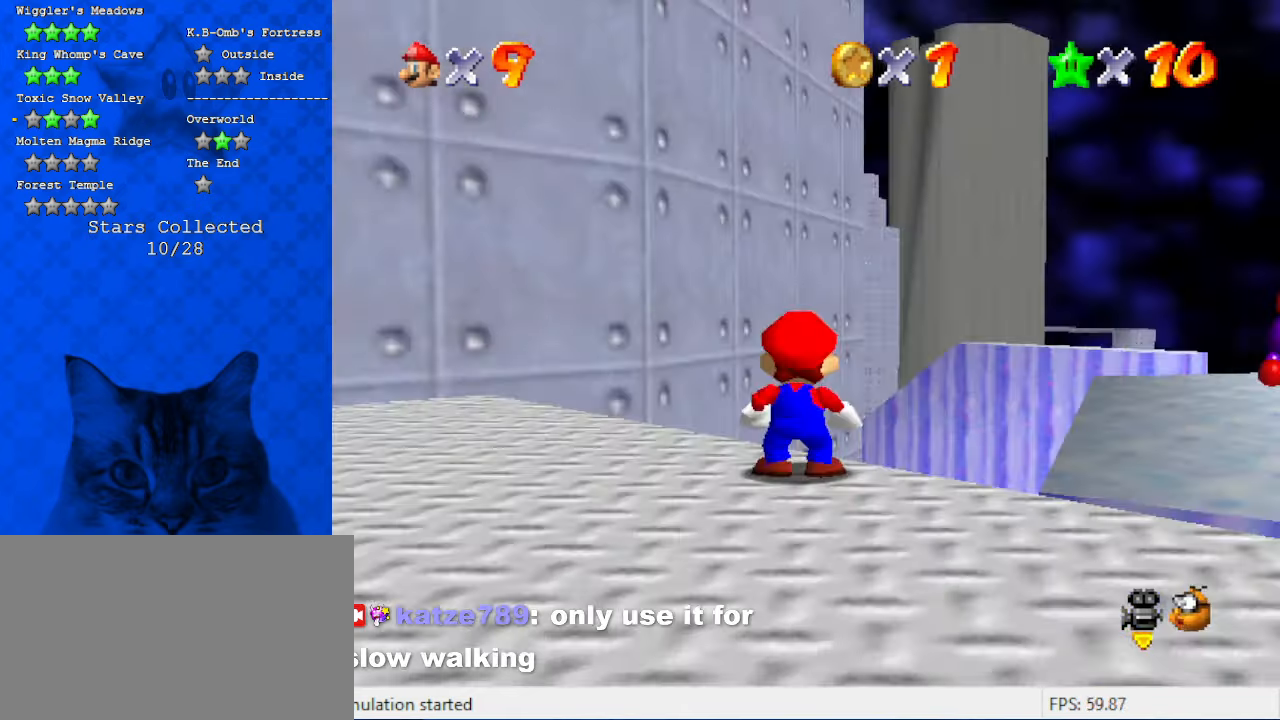
{"keys": [], "events": [[34, "c", "up"], [100, "d", "down"], [200, "d", "up"], [334, "d", "down"], [434, "d", "up"]]}
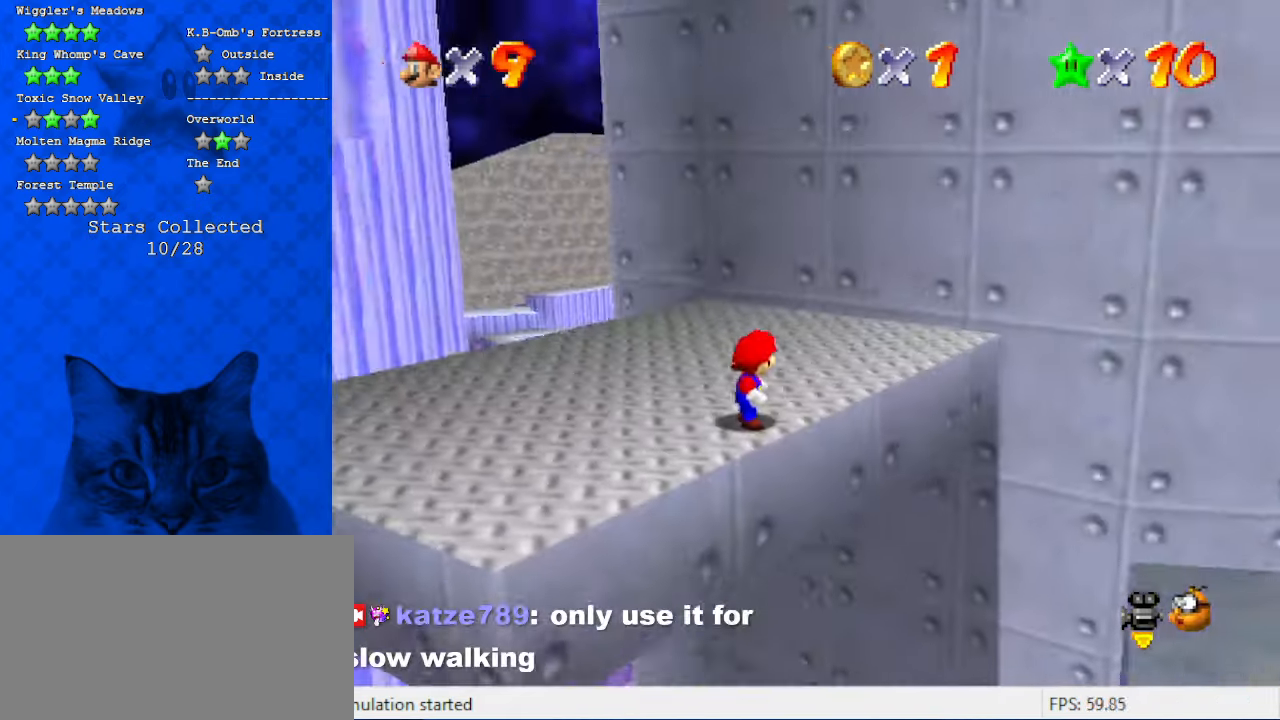
{"keys": [], "events": [[34, "d", "down"], [167, "d", "up"]]}
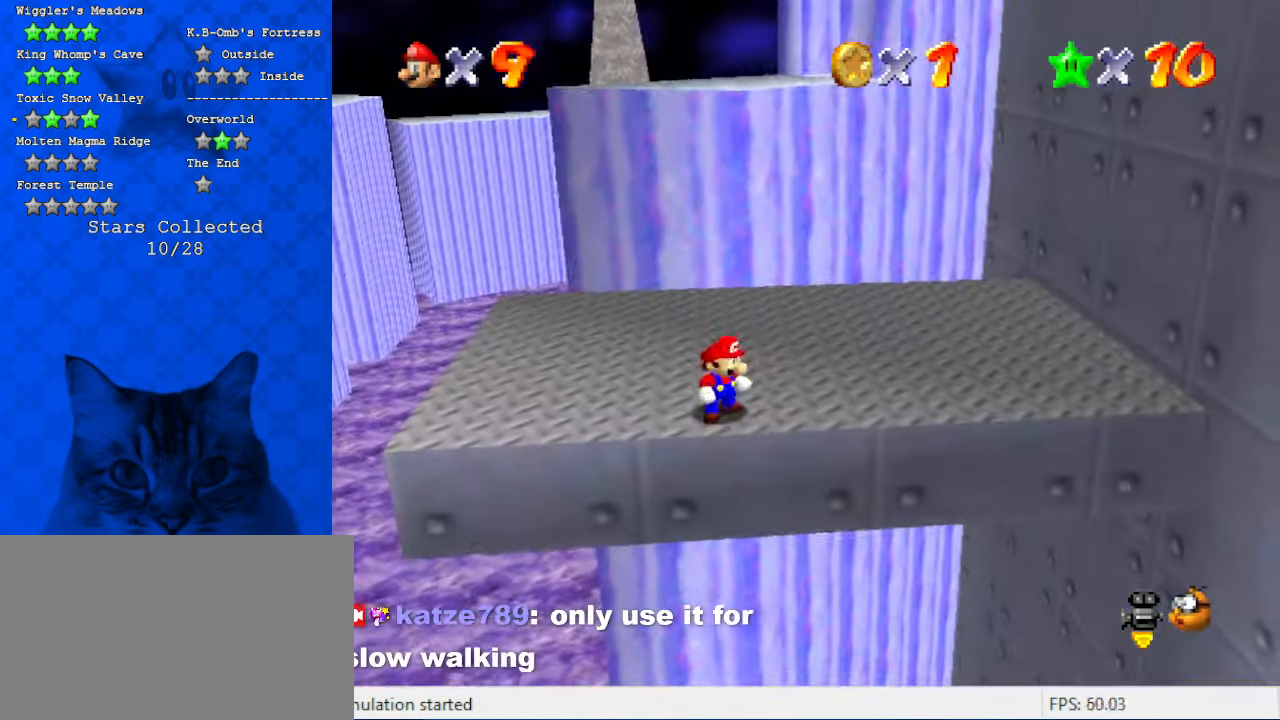
{"keys": [], "events": [[34, "up", "down"], [234, "up", "up"]]}
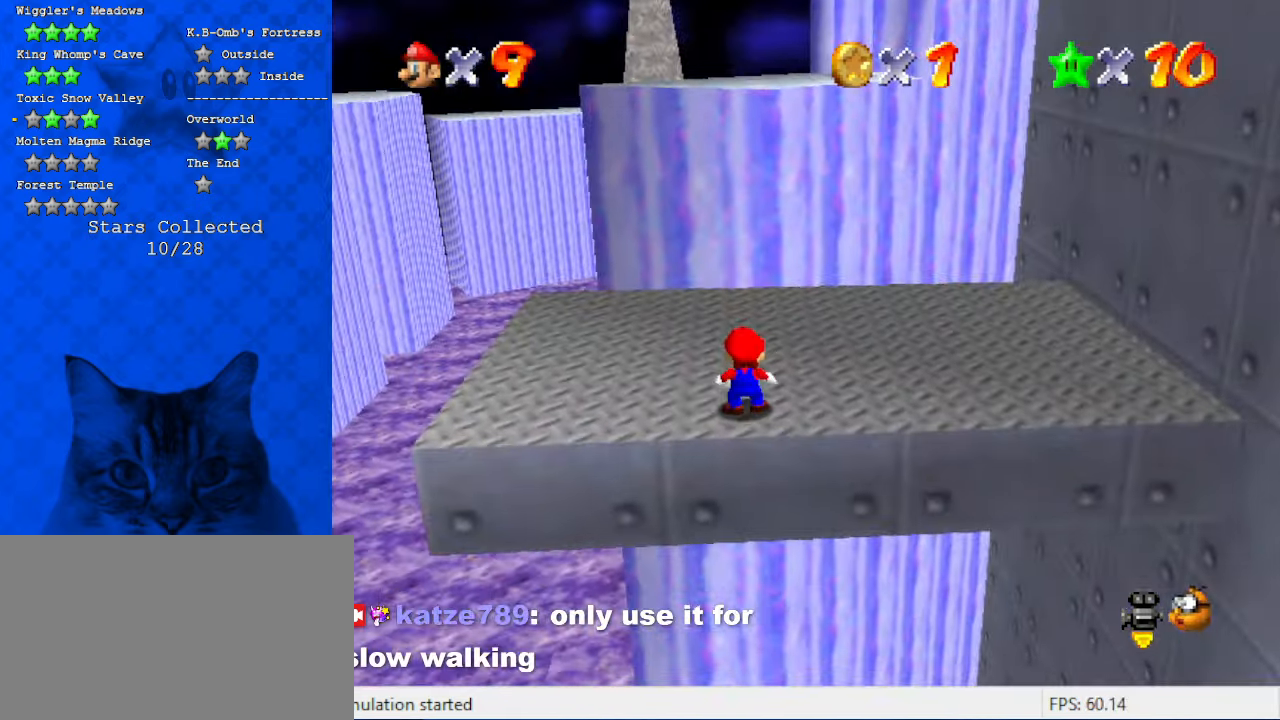
{"keys": ["ctrl", "shift"], "events": [[434, "ctrl", "down"], [434, "shift", "down"]]}
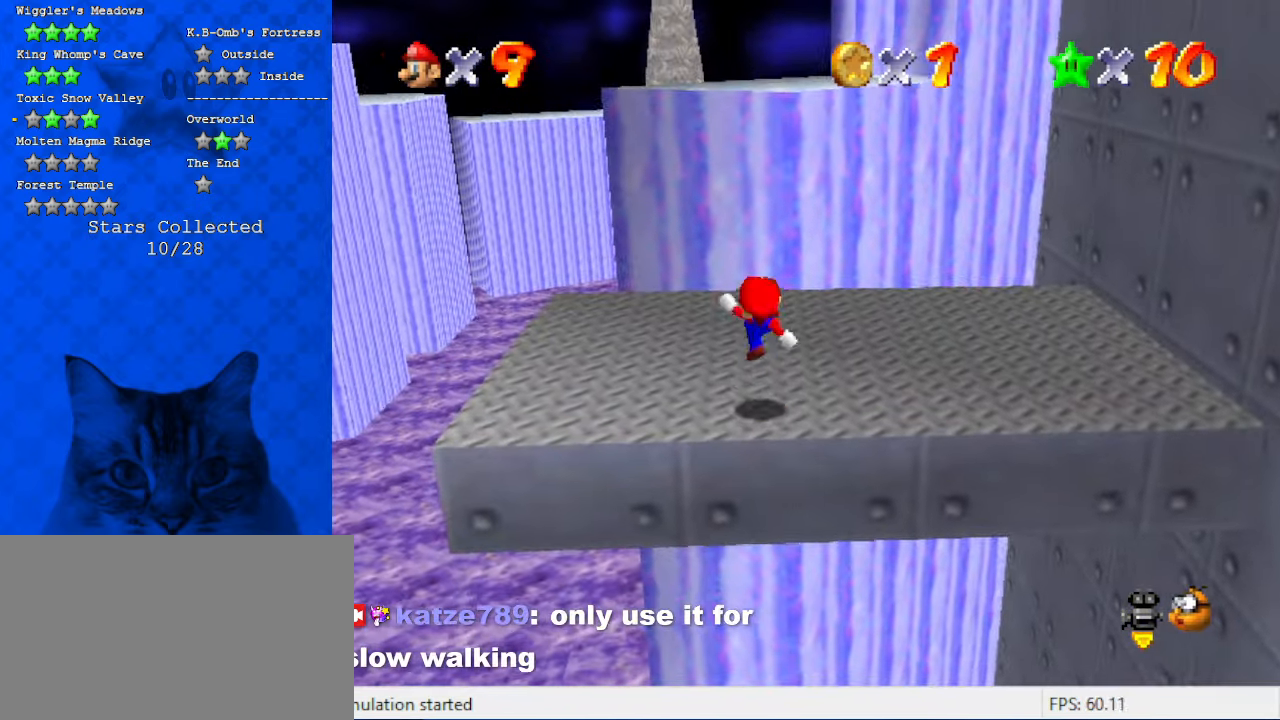
{"keys": ["shift", "up"], "events": [[100, "ctrl", "up"], [100, "left", "down"], [100, "shift", "up"], [167, "up", "down"], [300, "left", "up"], [467, "shift", "down"]]}
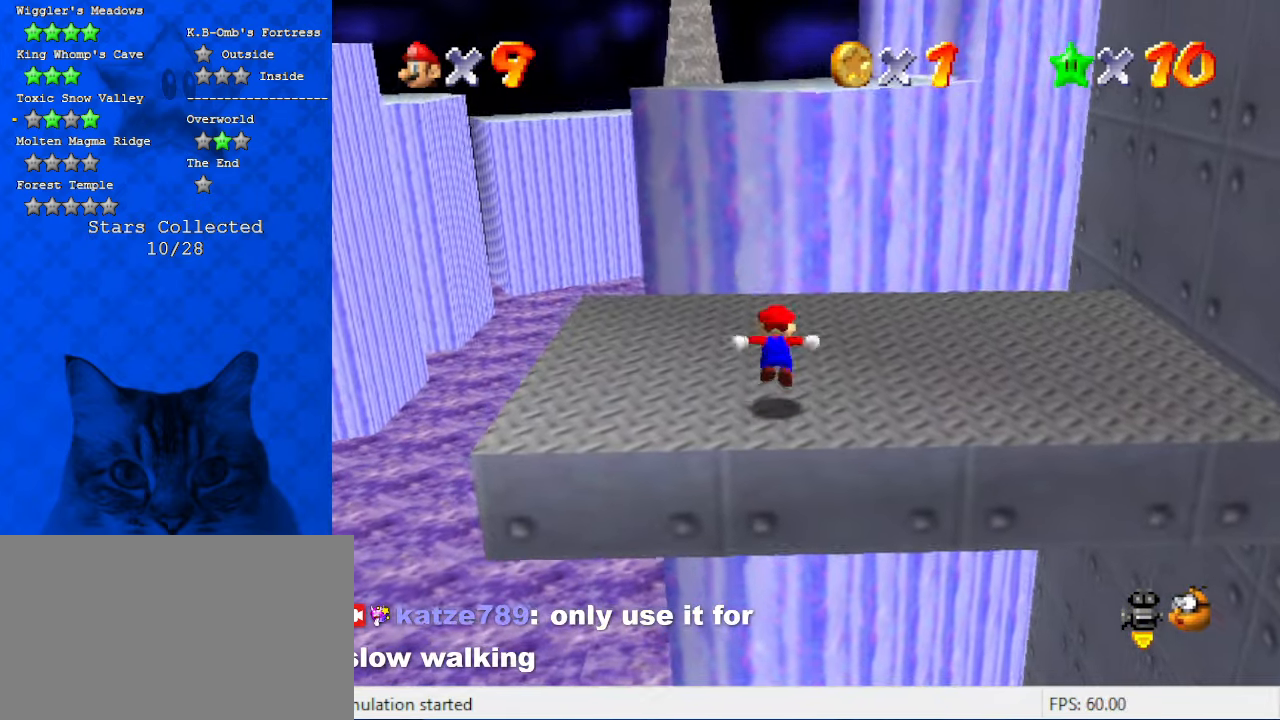
{"keys": ["a", "left", "up"], "events": [[200, "shift", "up"], [334, "a", "down"], [400, "left", "down"]]}
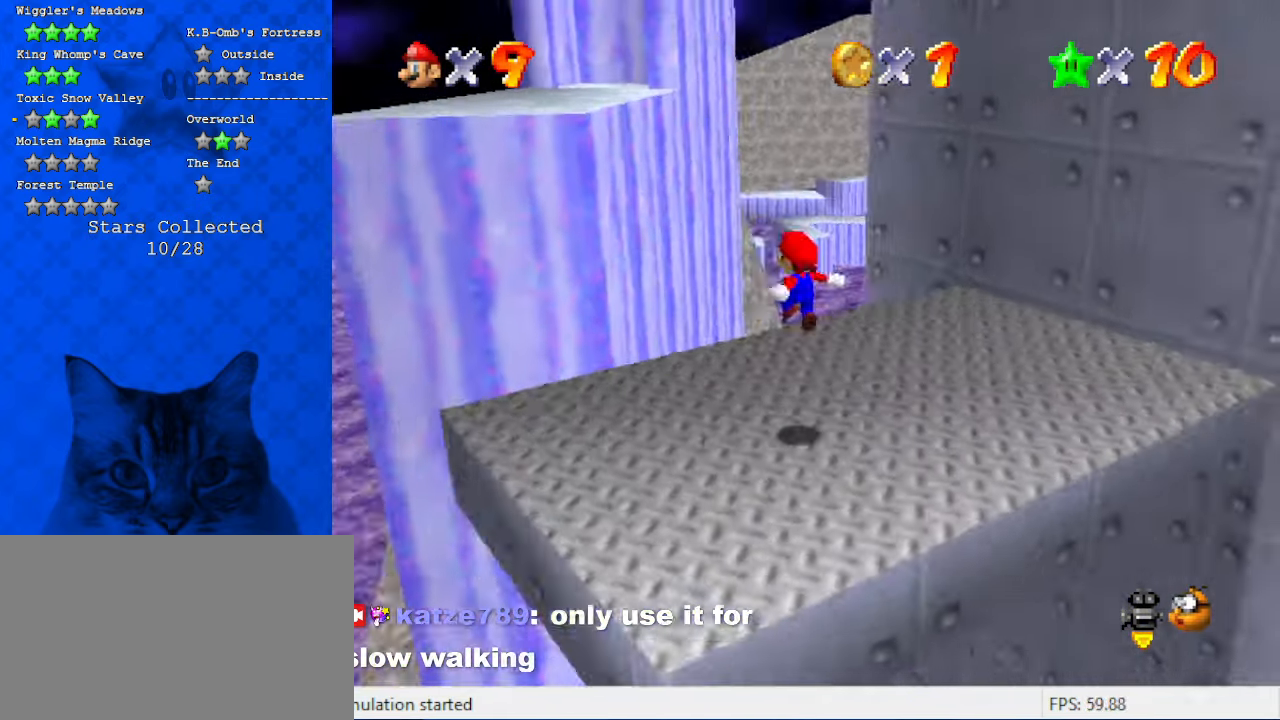
{"keys": ["ctrl", "left", "shift", "up"], "events": [[34, "a", "up"], [267, "shift", "down"], [500, "ctrl", "down"]]}
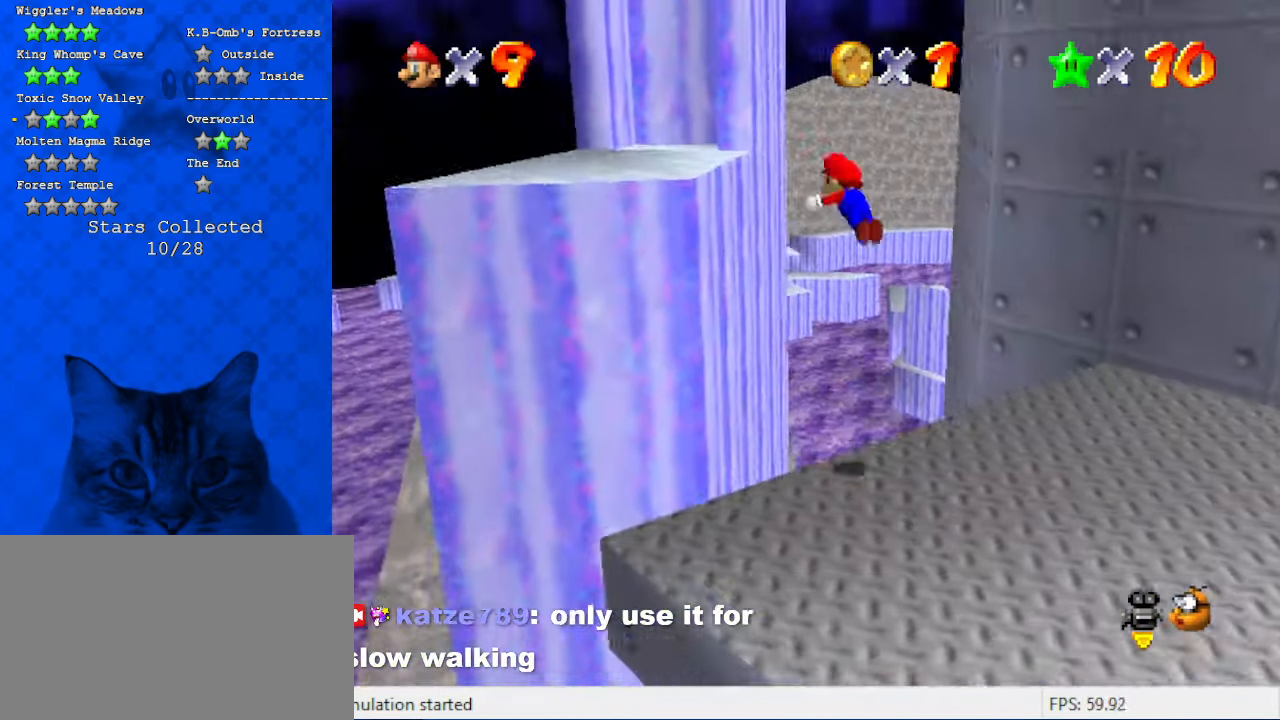
{"keys": ["right"], "events": [[200, "ctrl", "up"], [267, "left", "up"], [267, "shift", "up"], [367, "right", "down"], [467, "up", "up"]]}
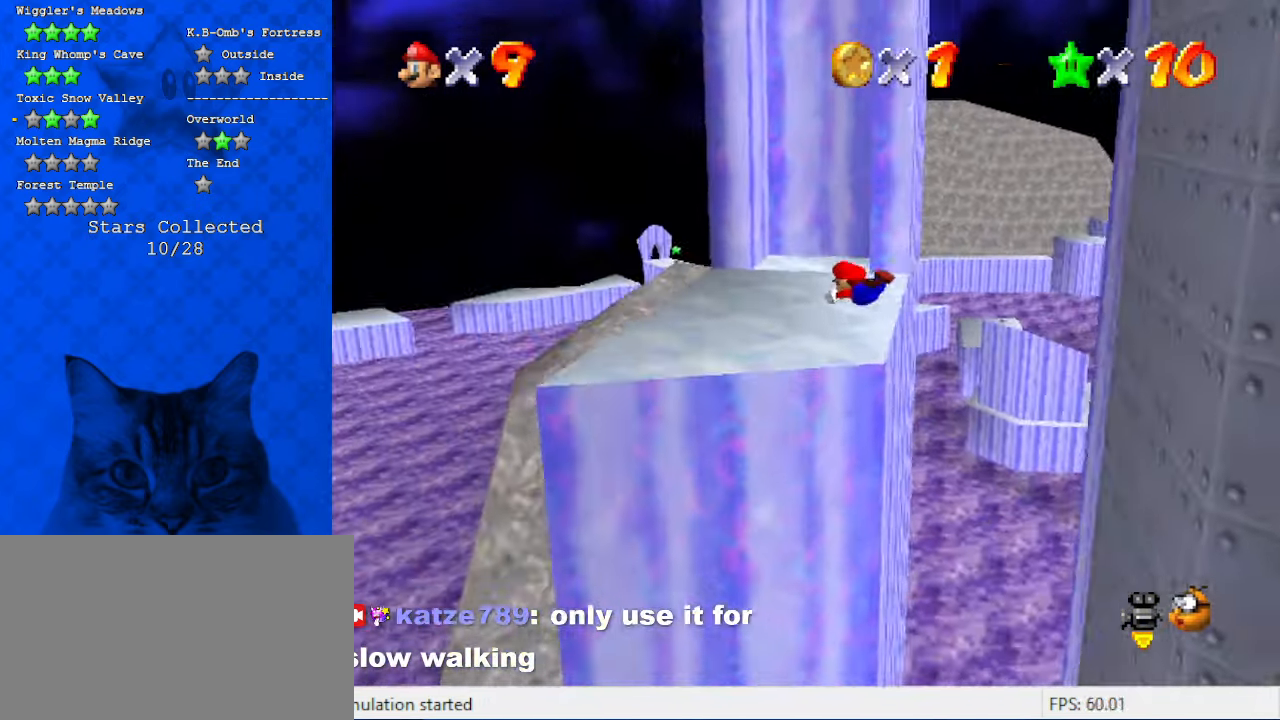
{"keys": ["a", "up"], "events": [[200, "shift", "down"], [334, "shift", "up"], [400, "a", "down"], [434, "up", "down"], [467, "right", "up"]]}
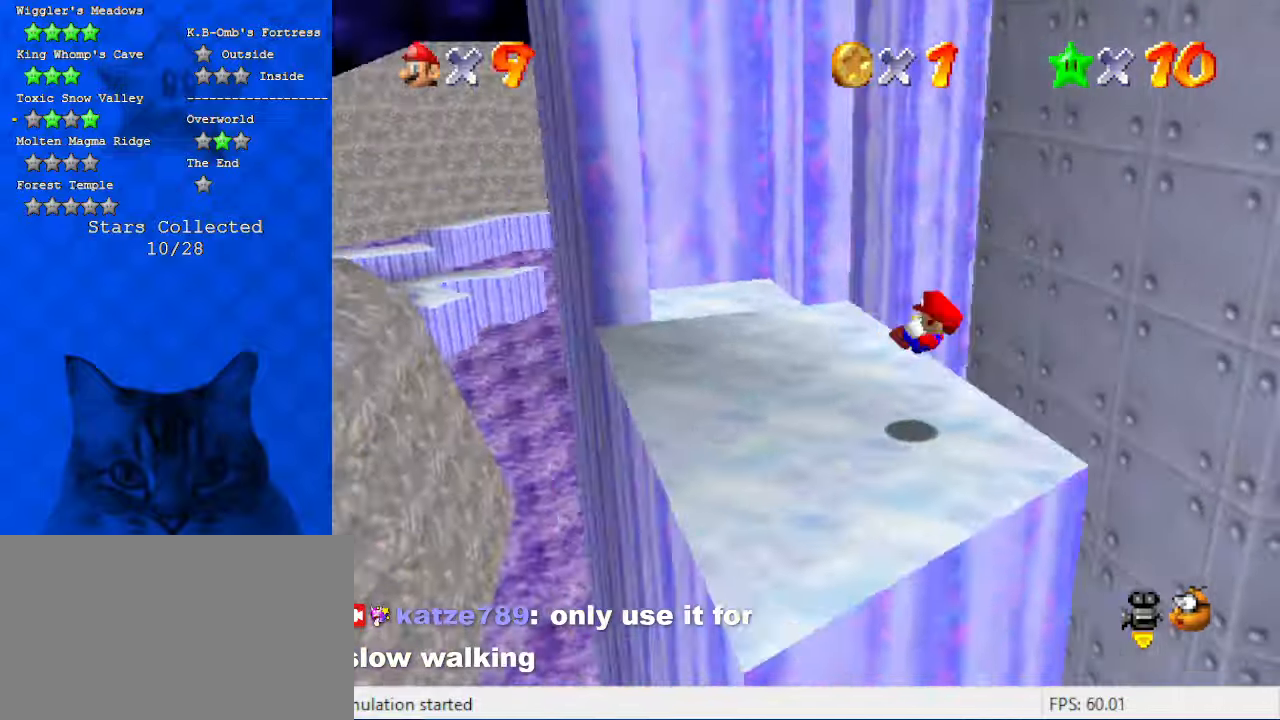
{"keys": ["up"], "events": [[34, "a", "up"], [34, "left", "down"], [267, "d", "down"], [400, "d", "up"], [400, "left", "up"]]}
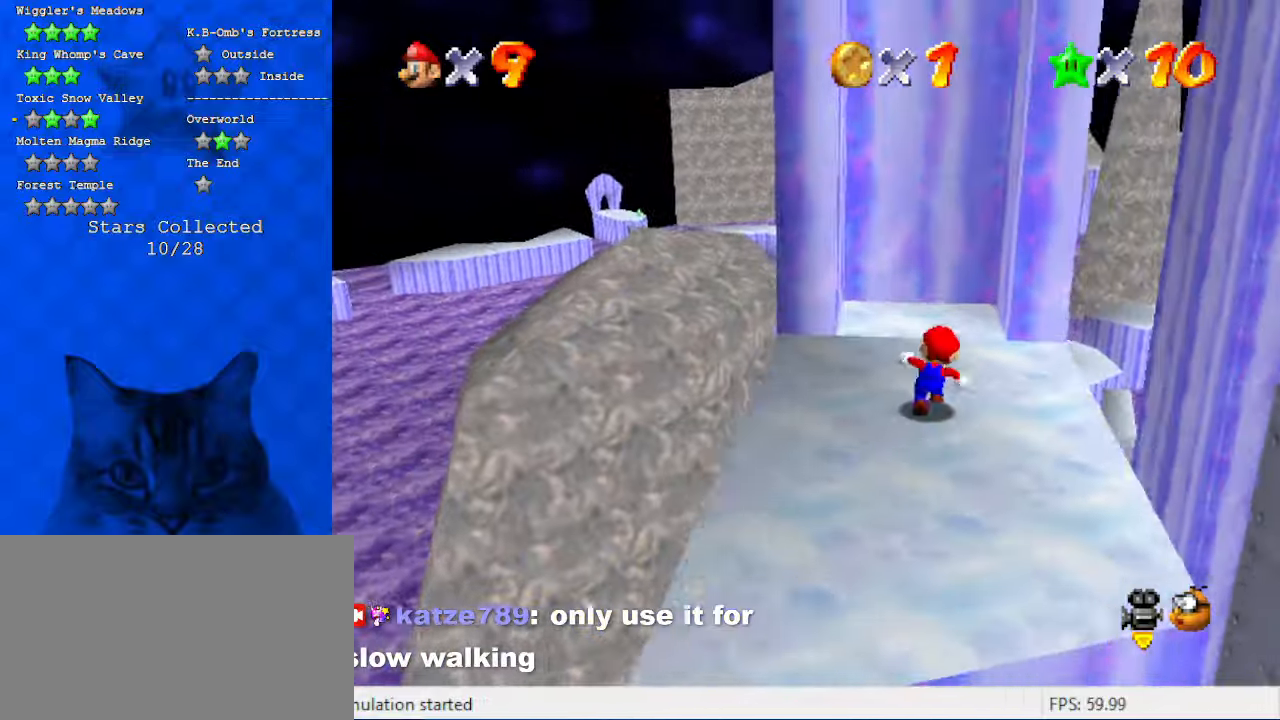
{"keys": ["right", "up"], "events": [[467, "right", "down"]]}
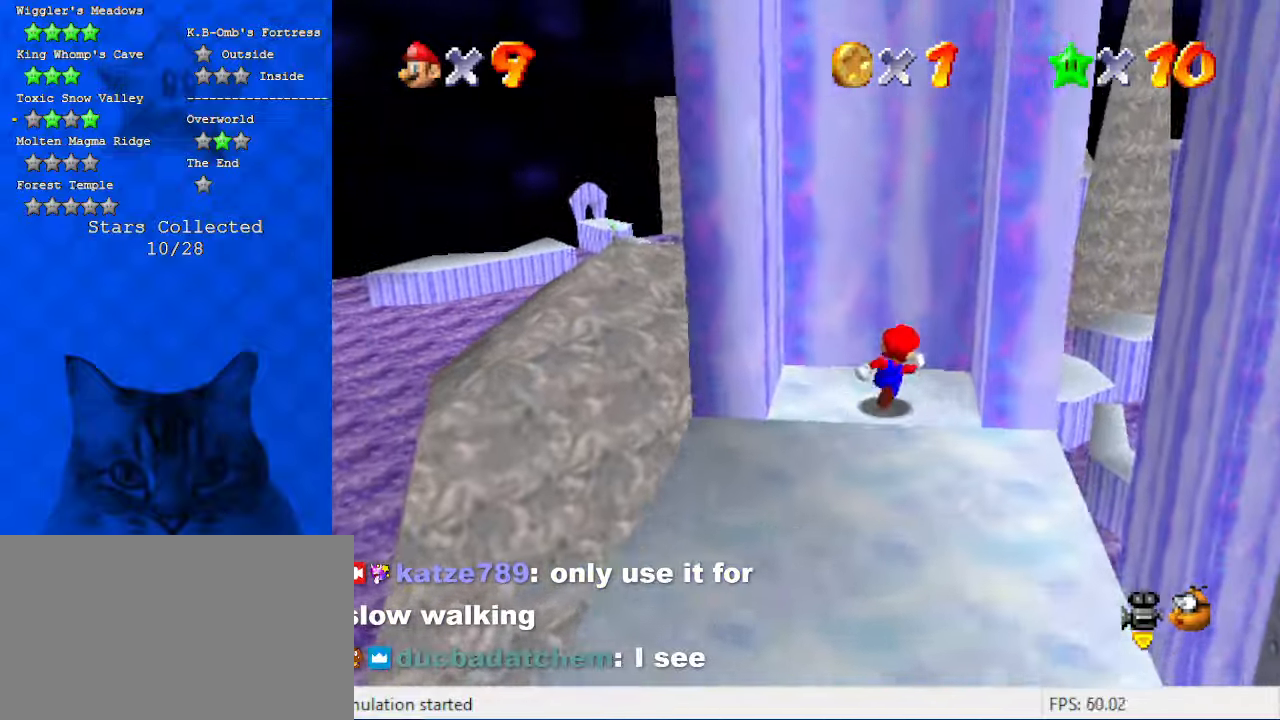
{"keys": ["left"], "events": [[100, "left", "down"], [100, "up", "up"], [134, "right", "up"], [134, "shift", "down"], [500, "shift", "up"]]}
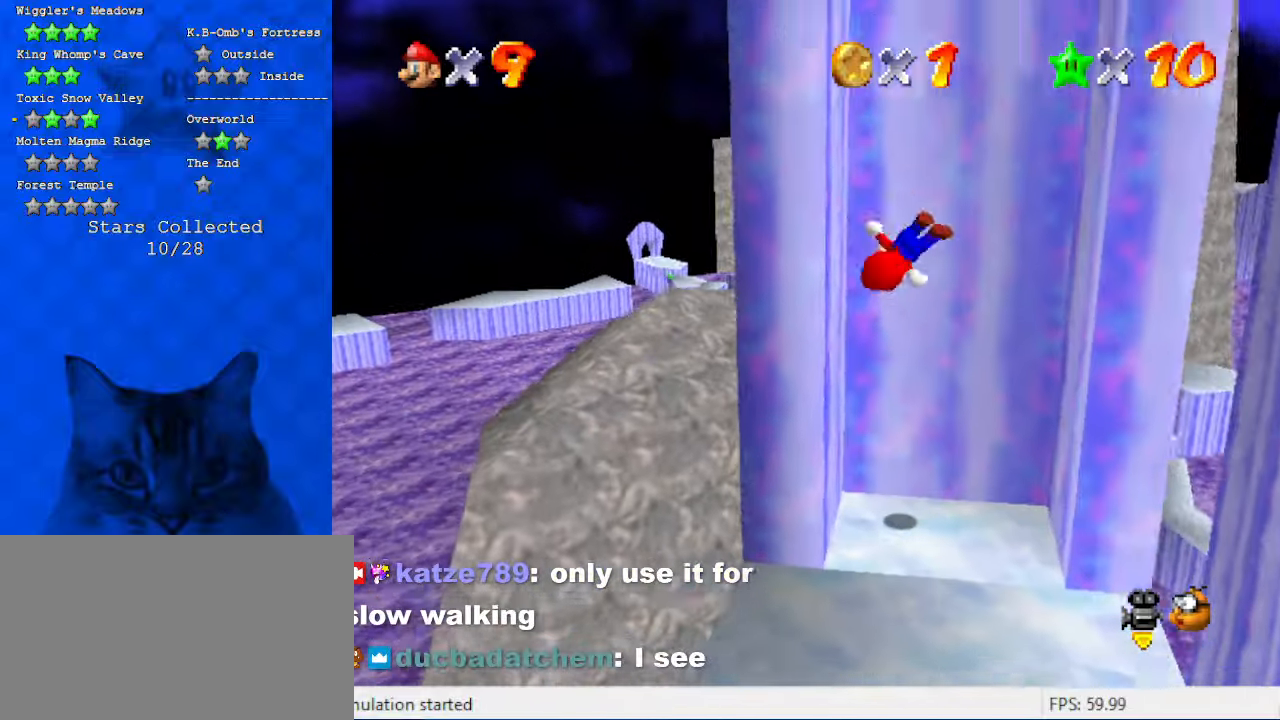
{"keys": ["right"], "events": [[100, "up", "down"], [200, "shift", "down"], [234, "left", "up"], [234, "right", "down"], [300, "shift", "up"], [300, "up", "up"]]}
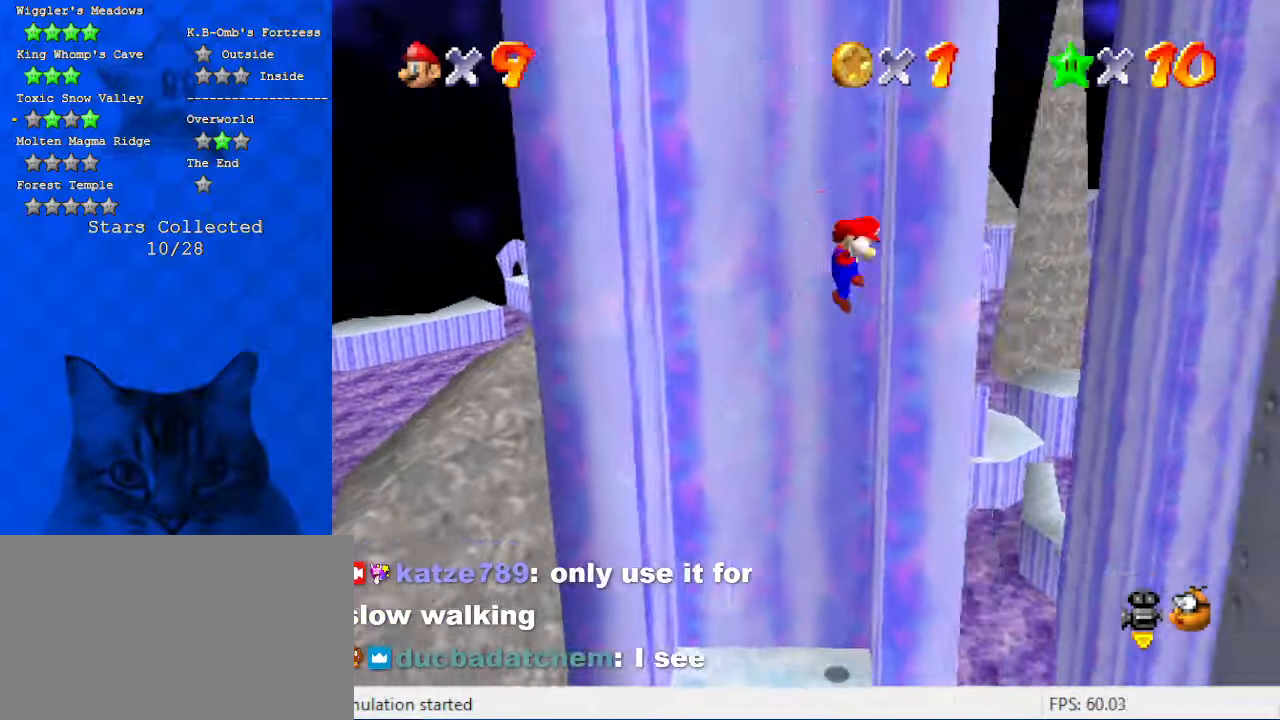
{"keys": ["left"], "events": [[100, "shift", "down"], [200, "up", "down"], [267, "left", "down"], [267, "right", "up"], [267, "shift", "up"], [334, "up", "up"]]}
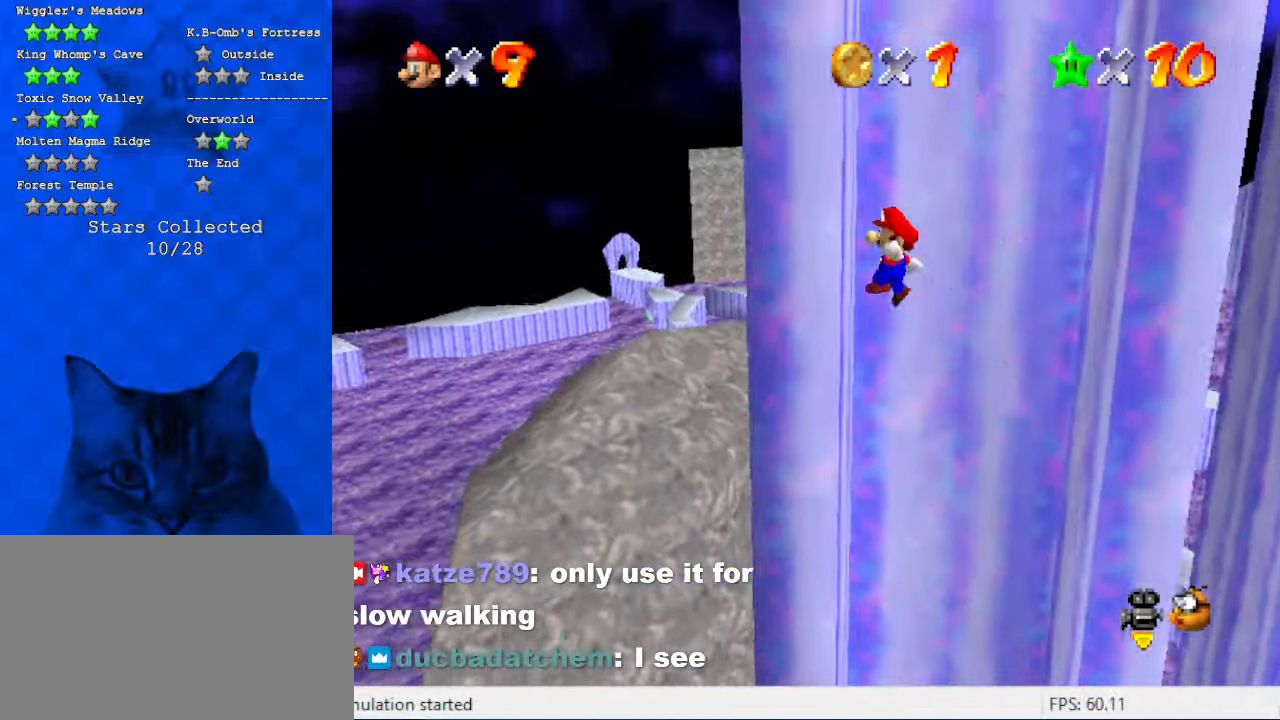
{"keys": ["right", "shift"], "events": [[34, "up", "down"], [67, "shift", "down"], [167, "left", "up"], [167, "right", "down"], [167, "shift", "up"], [267, "up", "up"], [500, "shift", "down"]]}
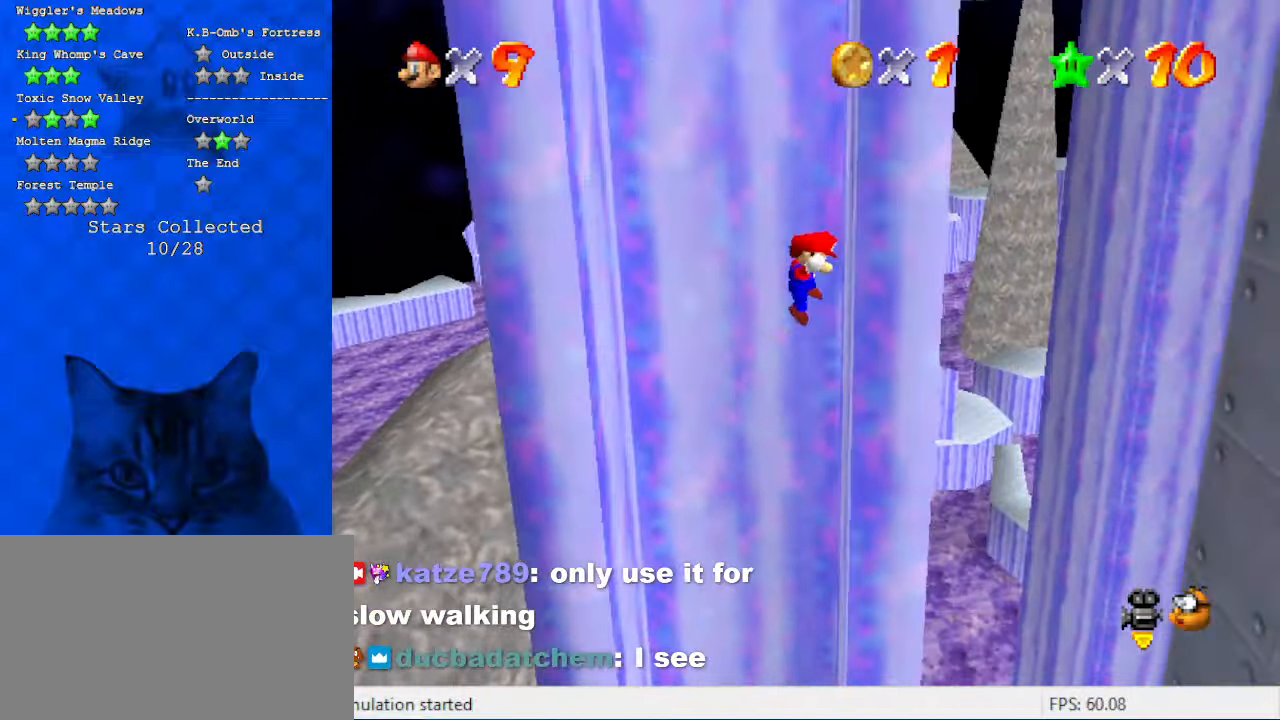
{"keys": ["left", "shift"], "events": [[134, "shift", "up"], [200, "left", "down"], [200, "right", "up"], [500, "shift", "down"]]}
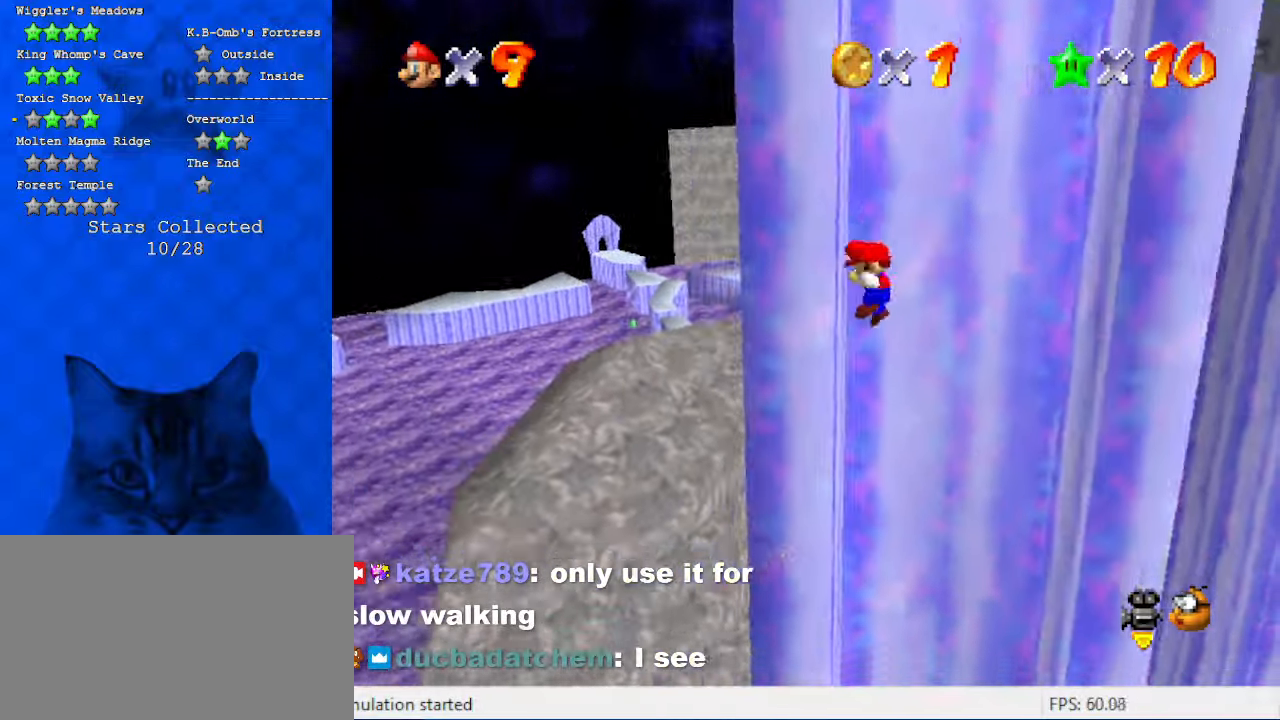
{"keys": ["right"], "events": [[167, "left", "up"], [167, "right", "down"], [167, "shift", "up"]]}
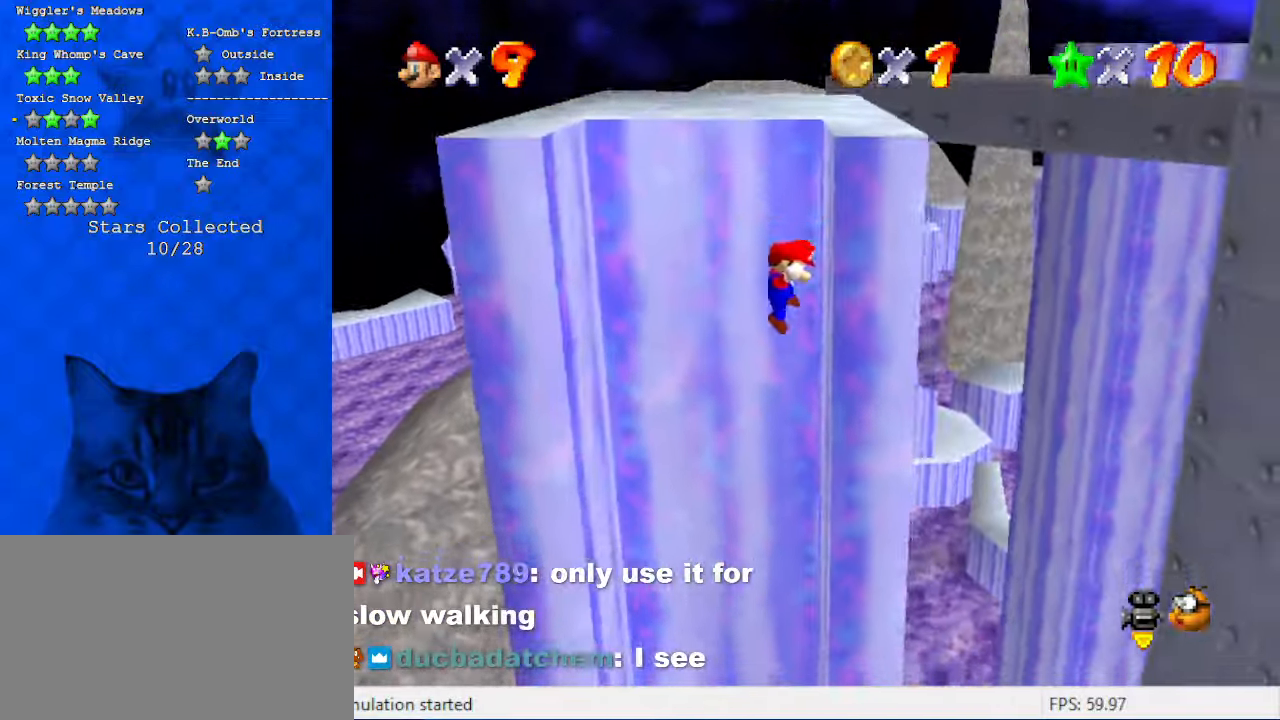
{"keys": ["right", "shift", "up"], "events": [[34, "shift", "down"], [134, "up", "down"]]}
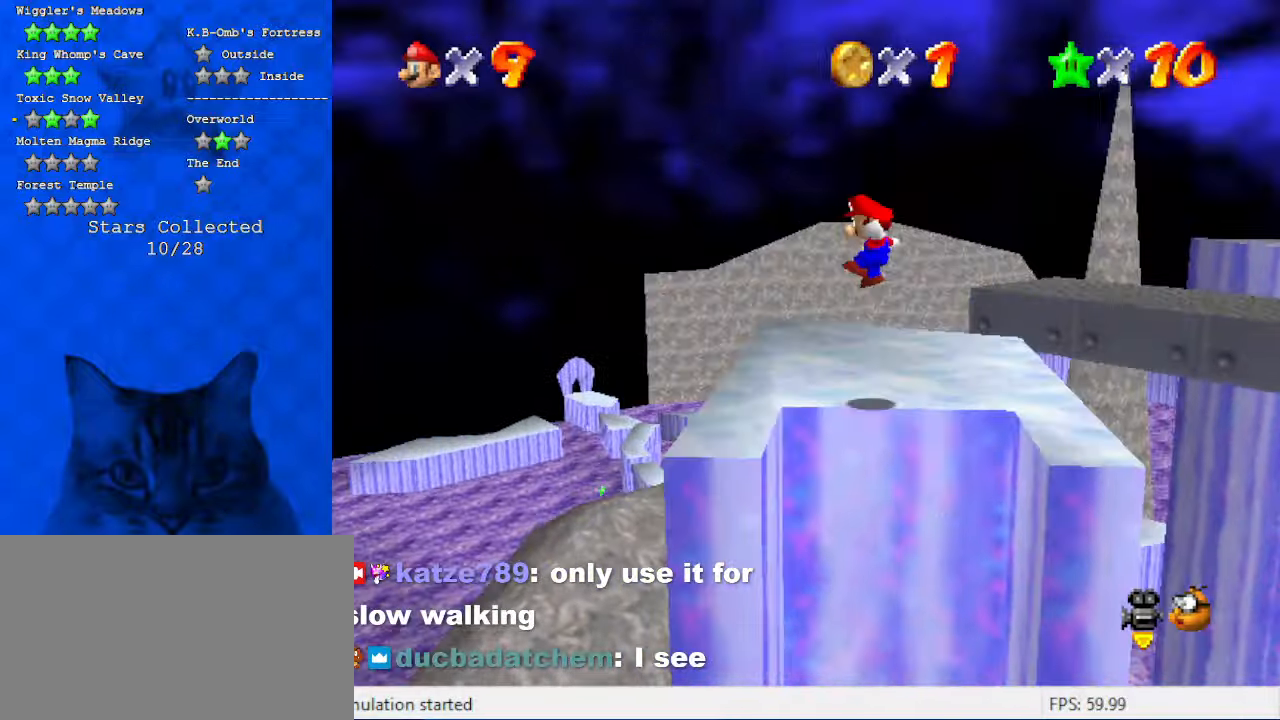
{"keys": ["left"], "events": [[34, "a", "down"], [34, "shift", "up"], [67, "right", "up"], [167, "left", "down"], [234, "a", "up"], [300, "up", "up"]]}
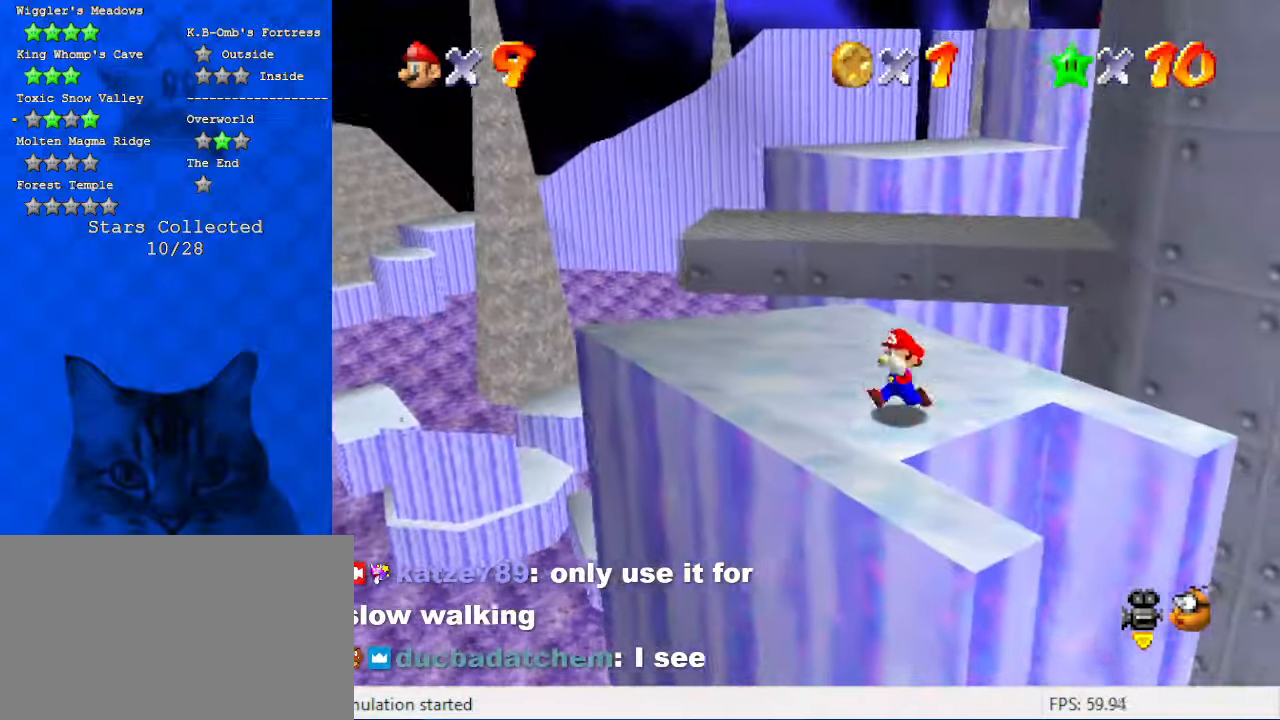
{"keys": ["left"], "events": [[234, "up", "down"], [367, "shift", "down"], [467, "up", "up"], [500, "shift", "up"]]}
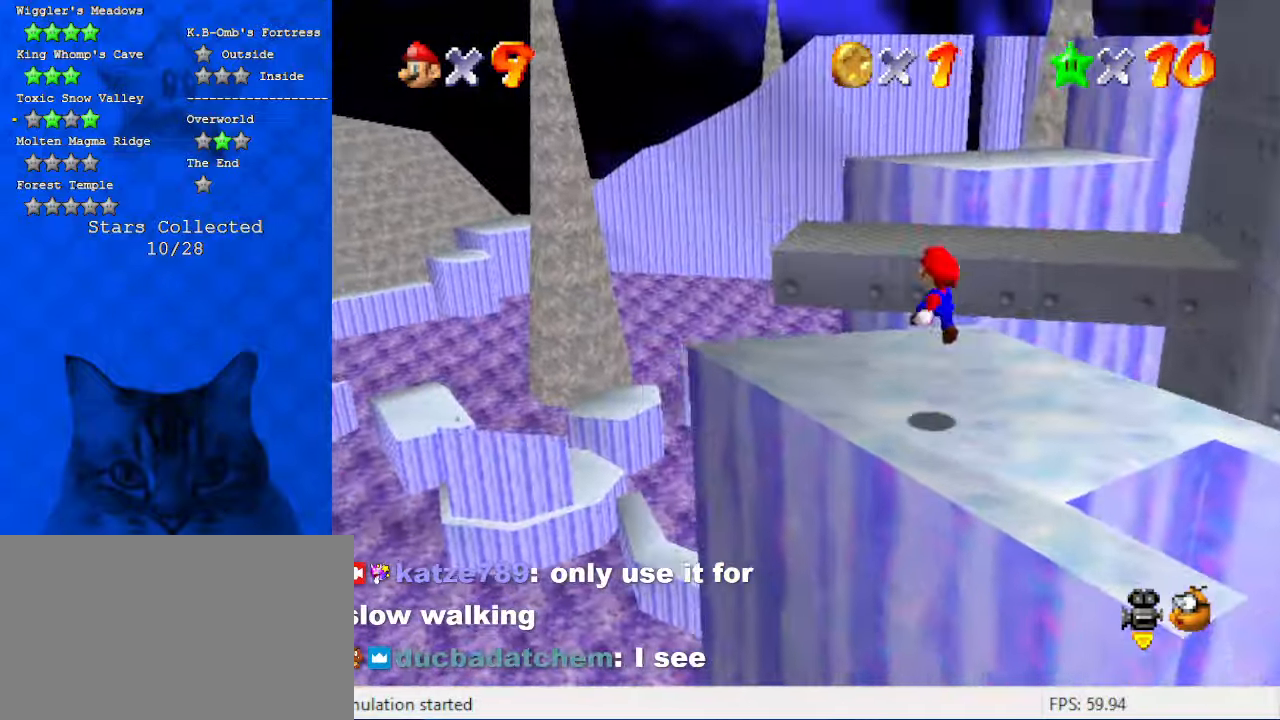
{"keys": [], "events": [[200, "left", "up"], [300, "down", "down"], [300, "right", "down"], [400, "right", "up"], [434, "down", "up"]]}
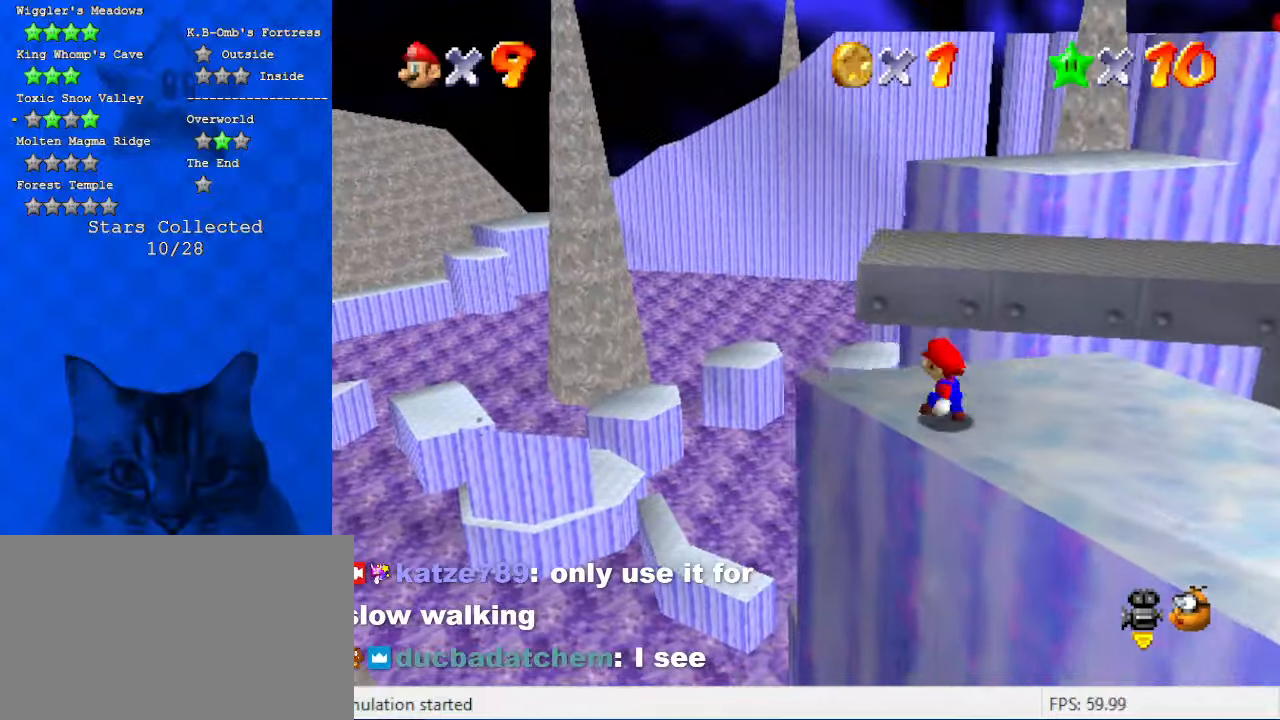
{"keys": ["left", "up"], "events": [[200, "shift", "down"], [300, "left", "down"], [367, "shift", "up"], [367, "up", "down"]]}
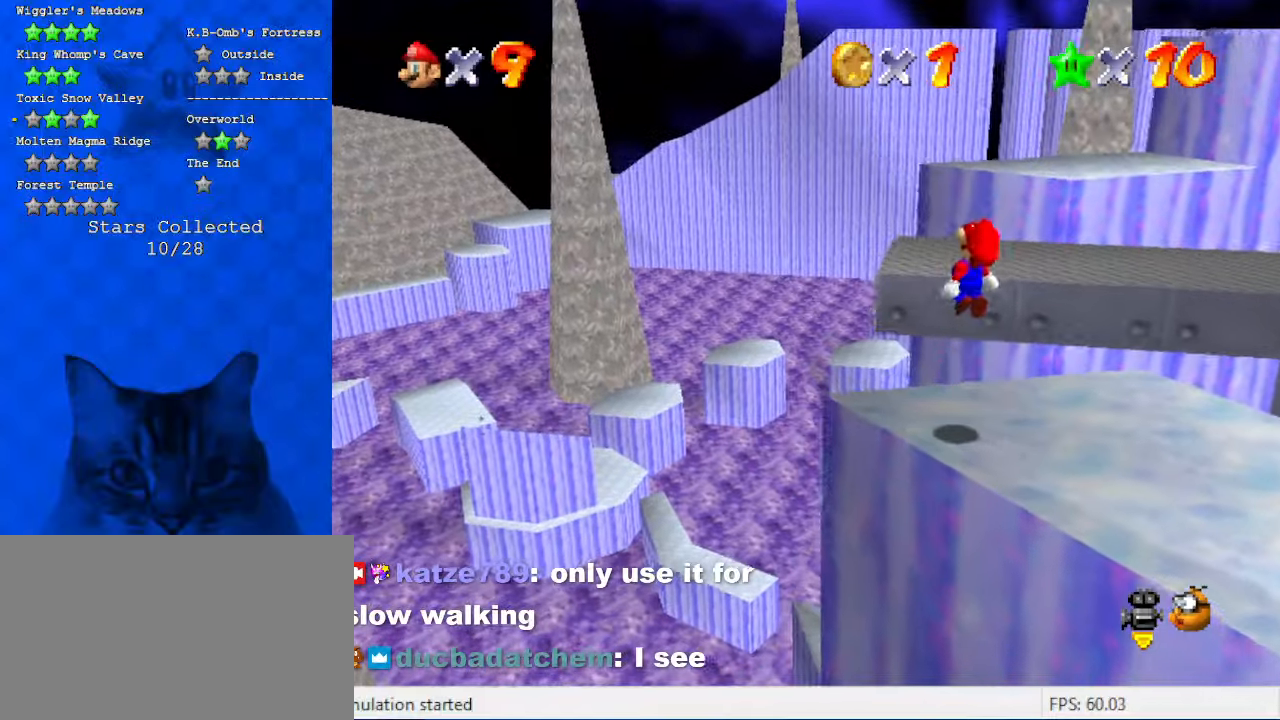
{"keys": [], "events": [[34, "up", "up"], [167, "c", "down"], [167, "down", "down"], [167, "left", "up"], [267, "c", "up"], [267, "down", "up"], [267, "right", "down"], [300, "right", "up"], [400, "w", "down"], [500, "w", "up"]]}
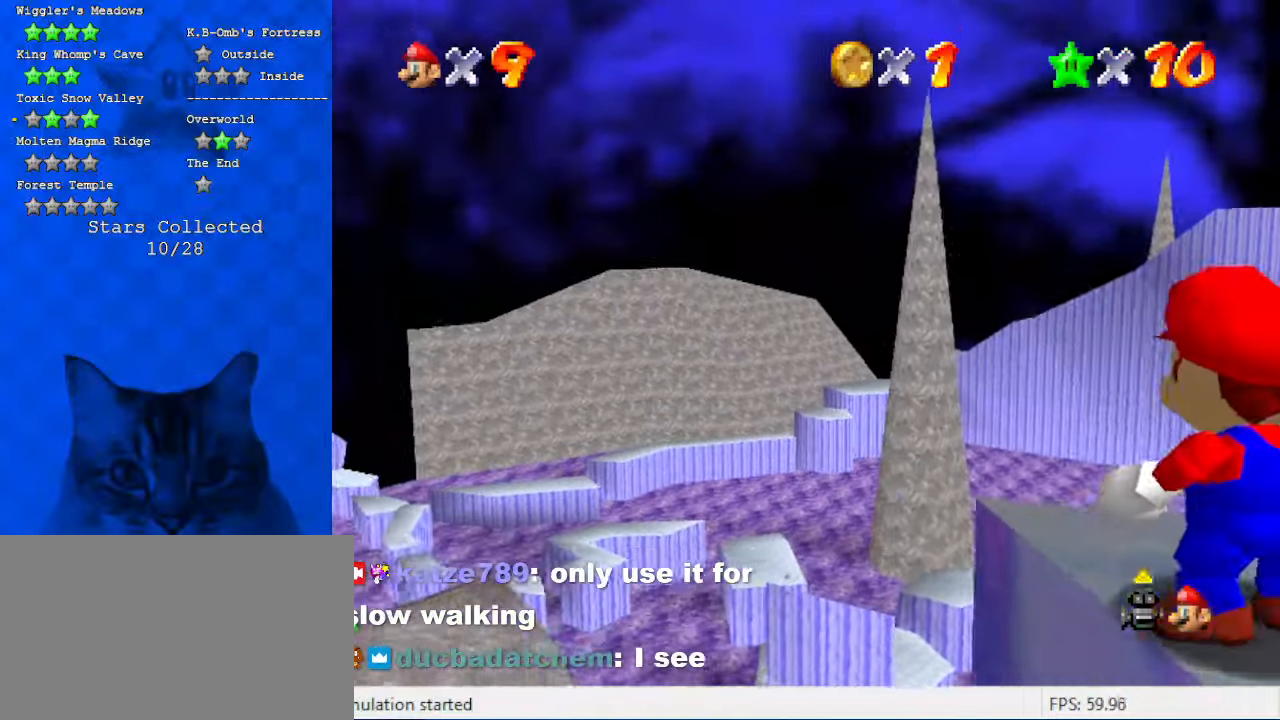
{"keys": ["up"], "events": [[100, "w", "down"], [234, "w", "up"], [334, "up", "down"]]}
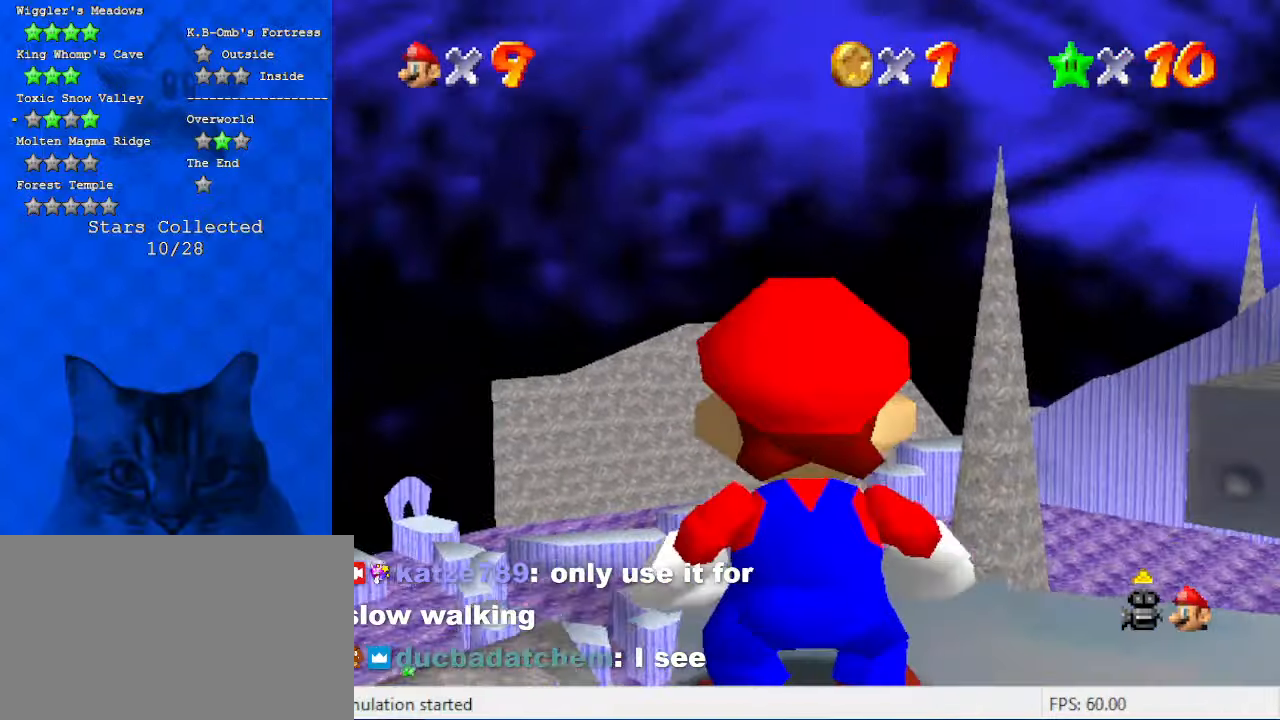
{"keys": [], "events": [[300, "up", "up"]]}
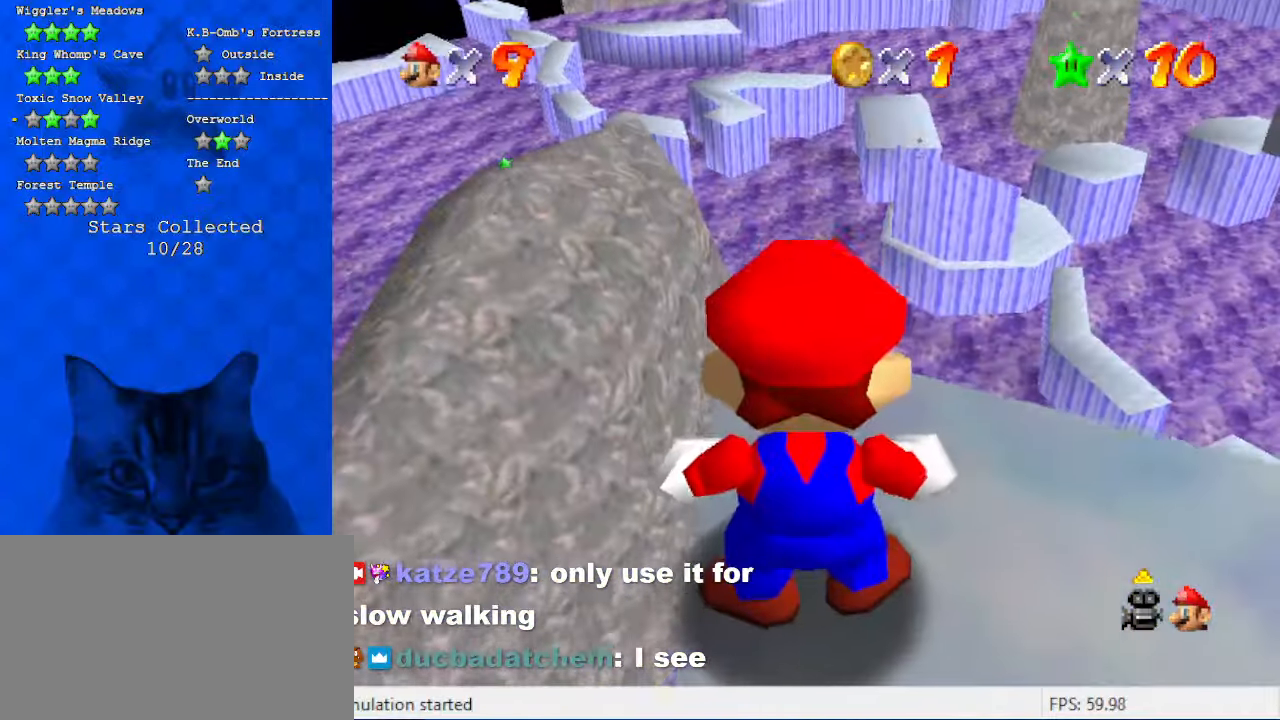
{"keys": ["left"], "events": [[467, "left", "down"]]}
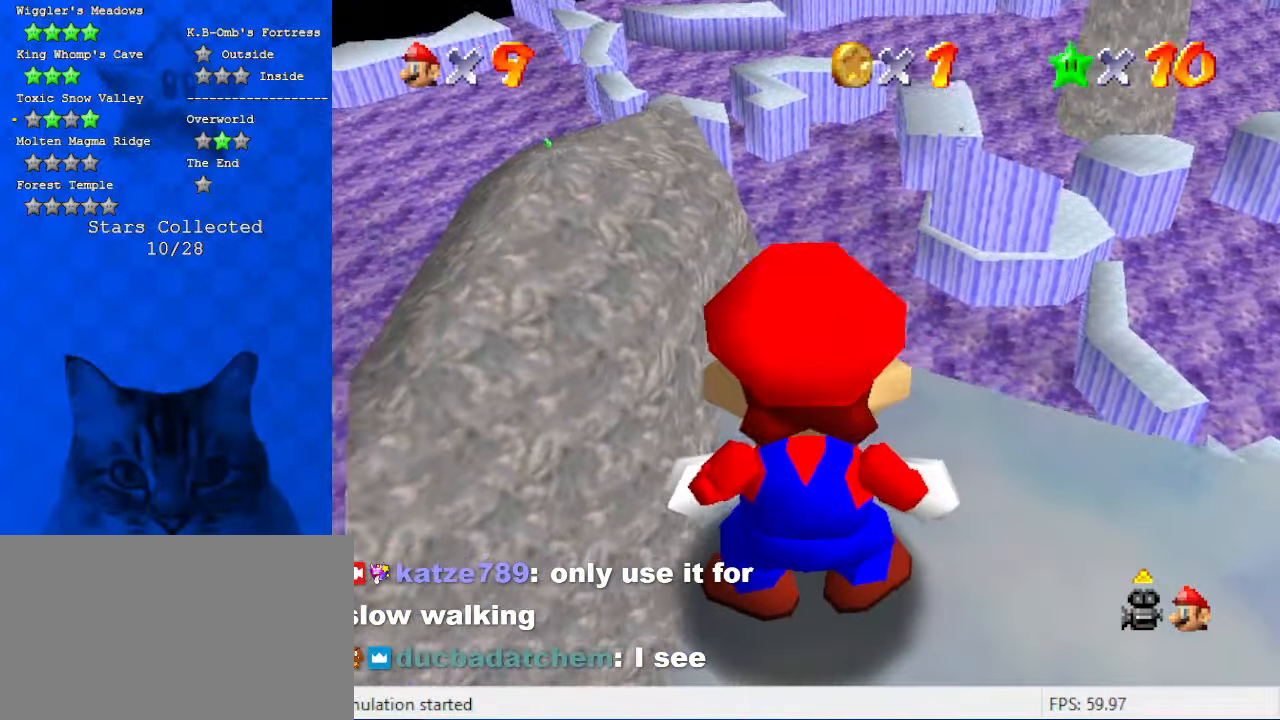
{"keys": [], "events": [[100, "left", "up"]]}
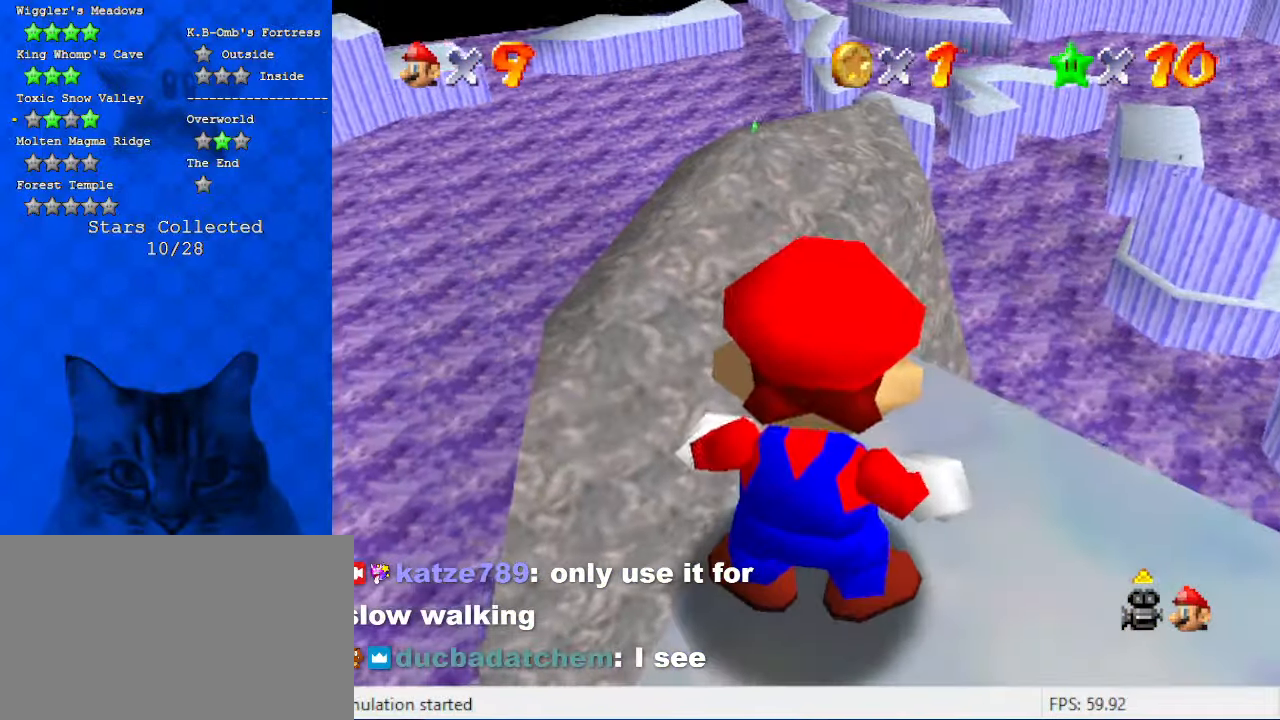
{"keys": [], "events": [[67, "right", "down"], [300, "right", "up"]]}